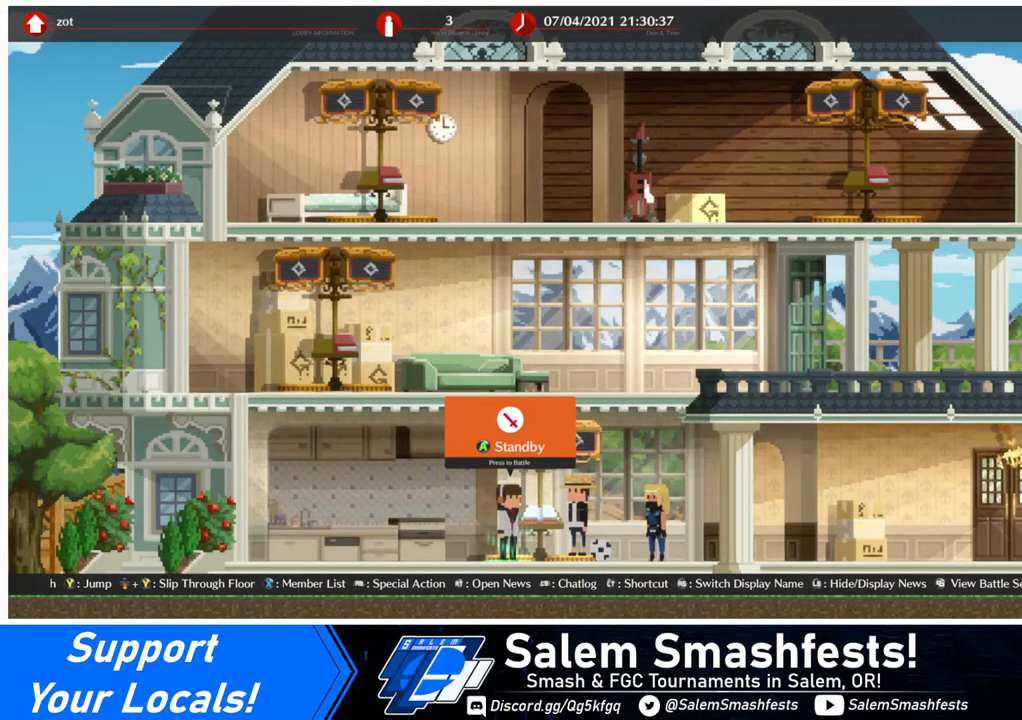
Gameplay with a controller (arcade stick); each line is a JSON object with the inputs held at the frame after it. "events" lists button and stick changes between this image and that frame as [ms after this image, input, new state], when the widget could be followed in between. Not read: L3 R3.
{"buttons": [], "events": [[160, "CROSS", "down"], [280, "CROSS", "up"]]}
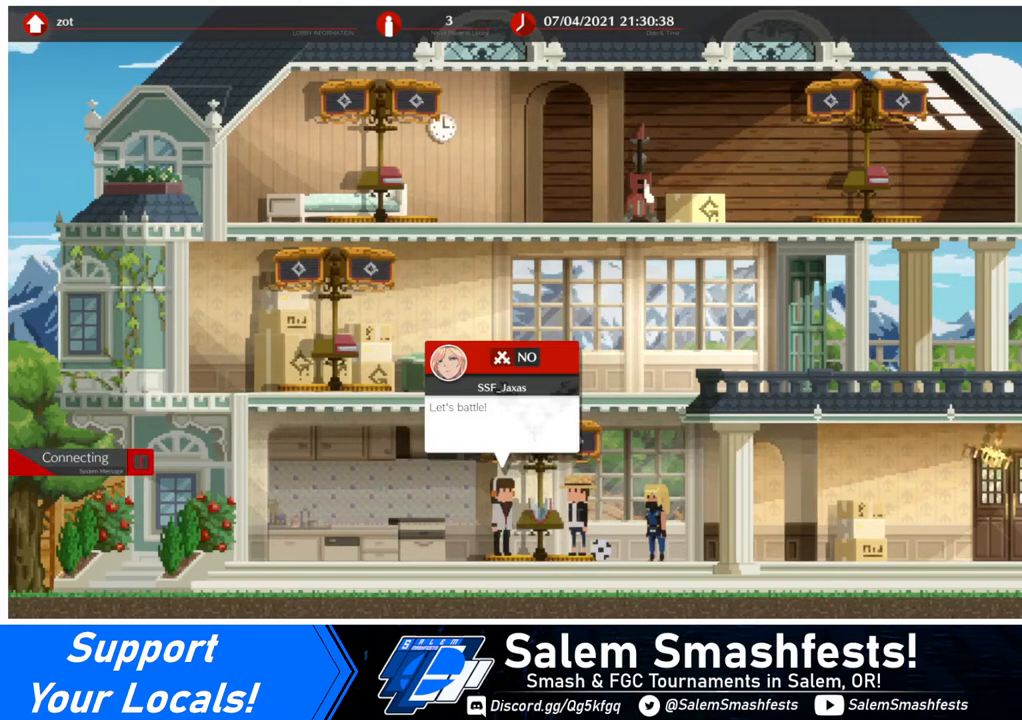
{"buttons": [], "events": []}
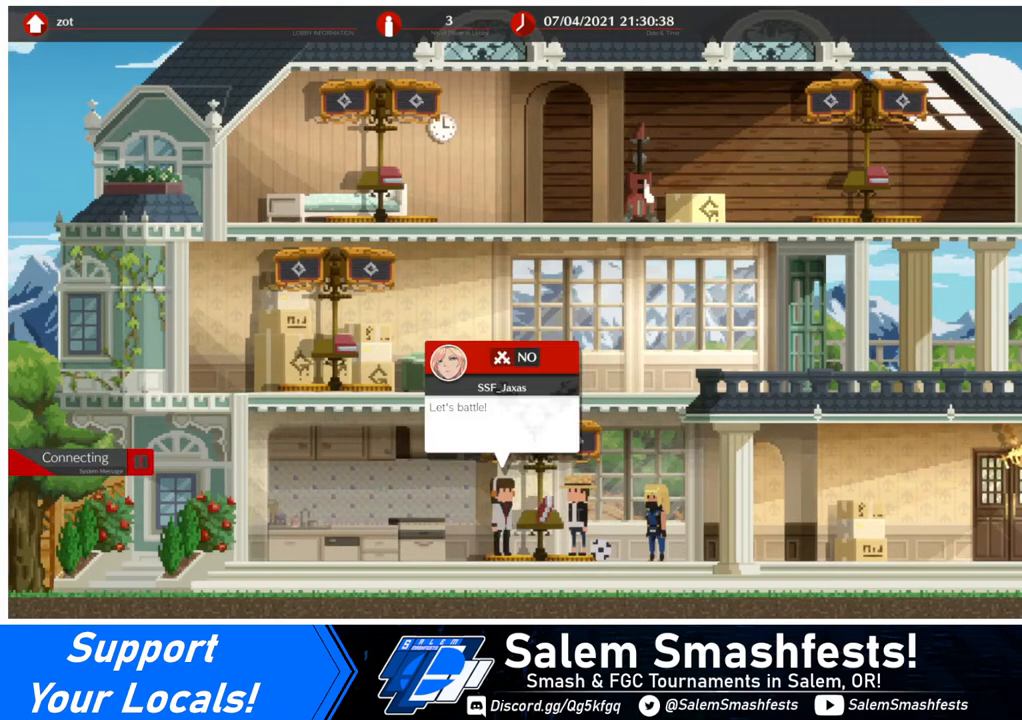
{"buttons": [], "events": []}
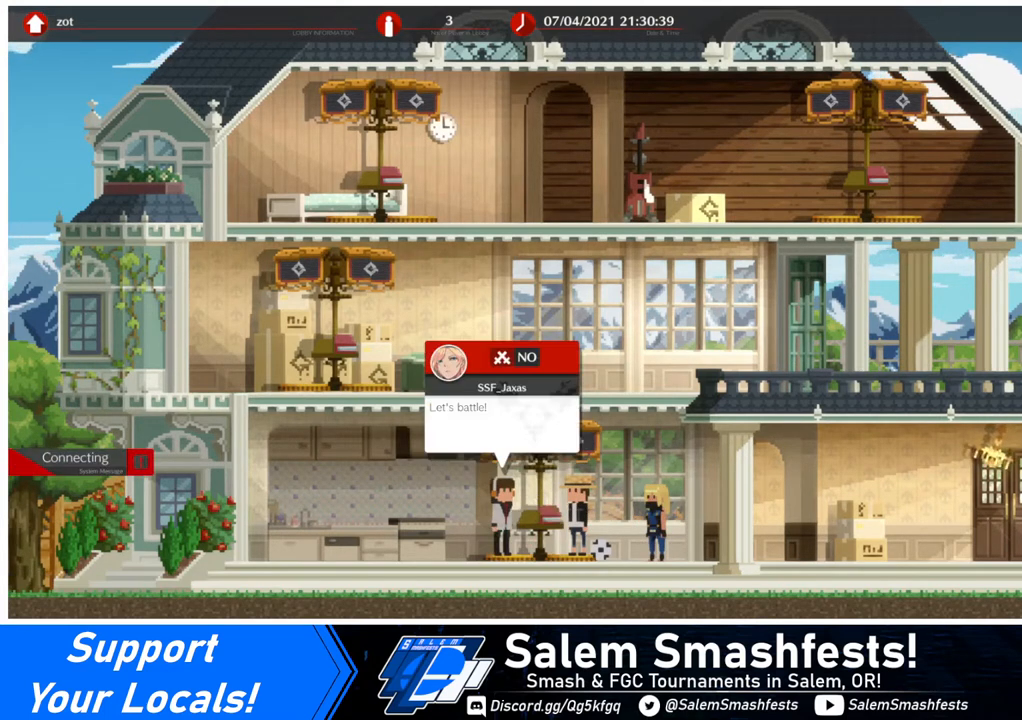
{"buttons": [], "events": []}
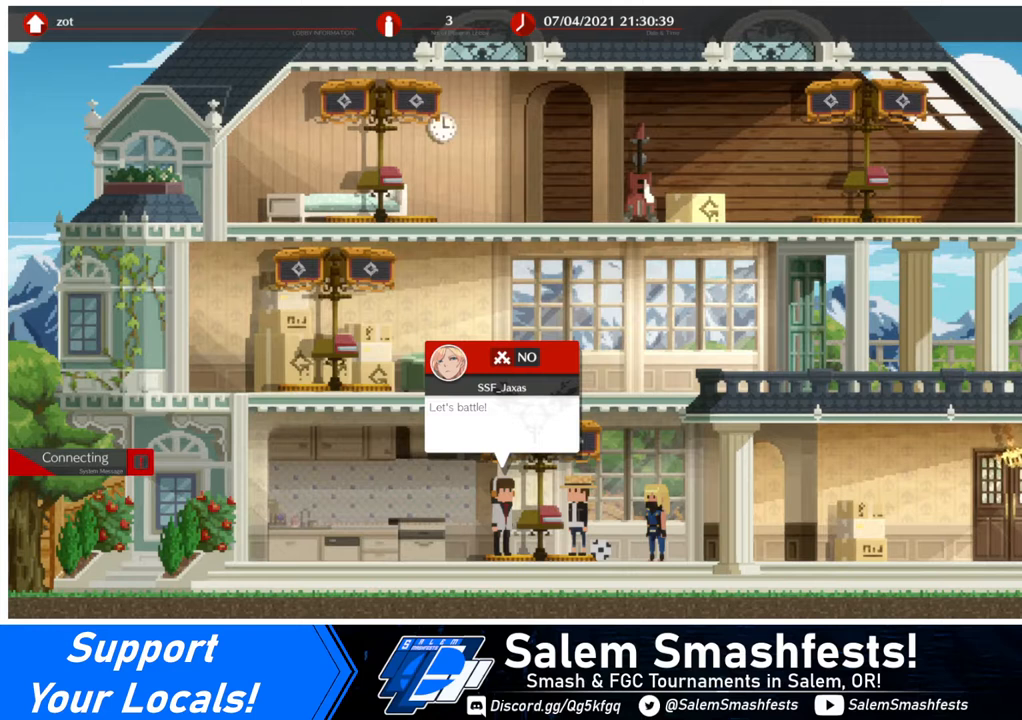
{"buttons": [], "events": []}
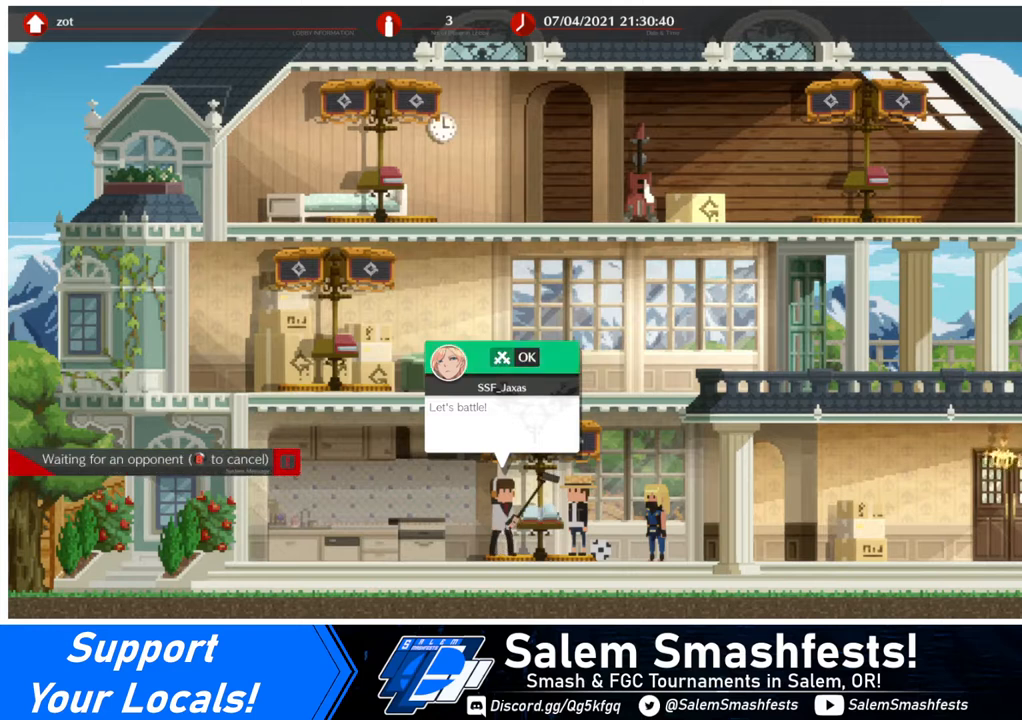
{"buttons": [], "events": []}
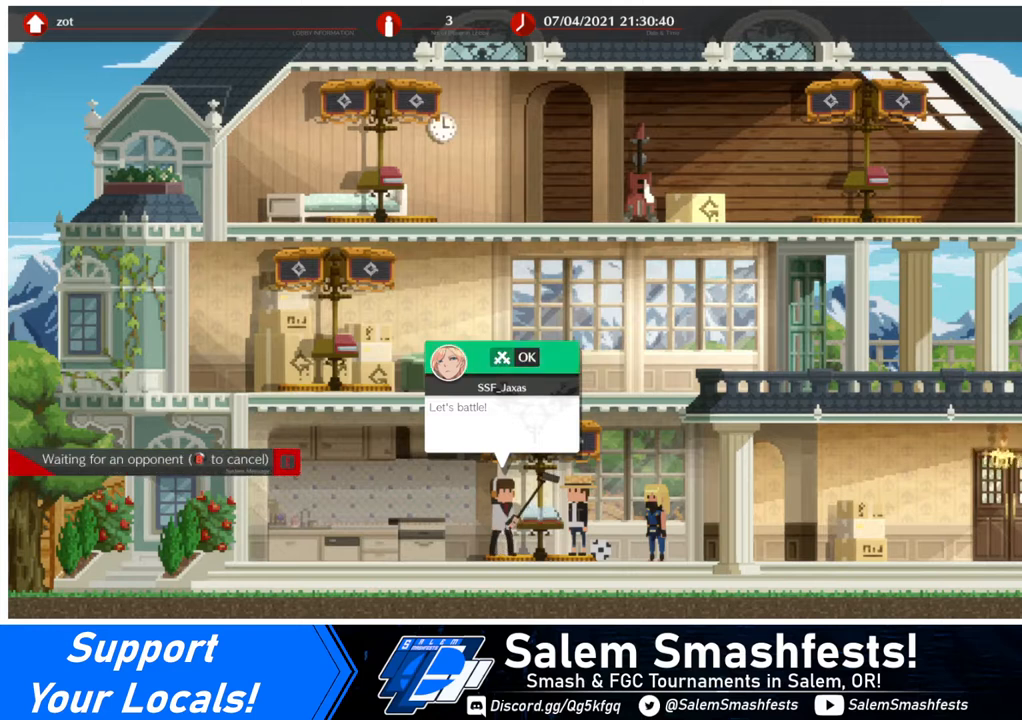
{"buttons": [], "events": []}
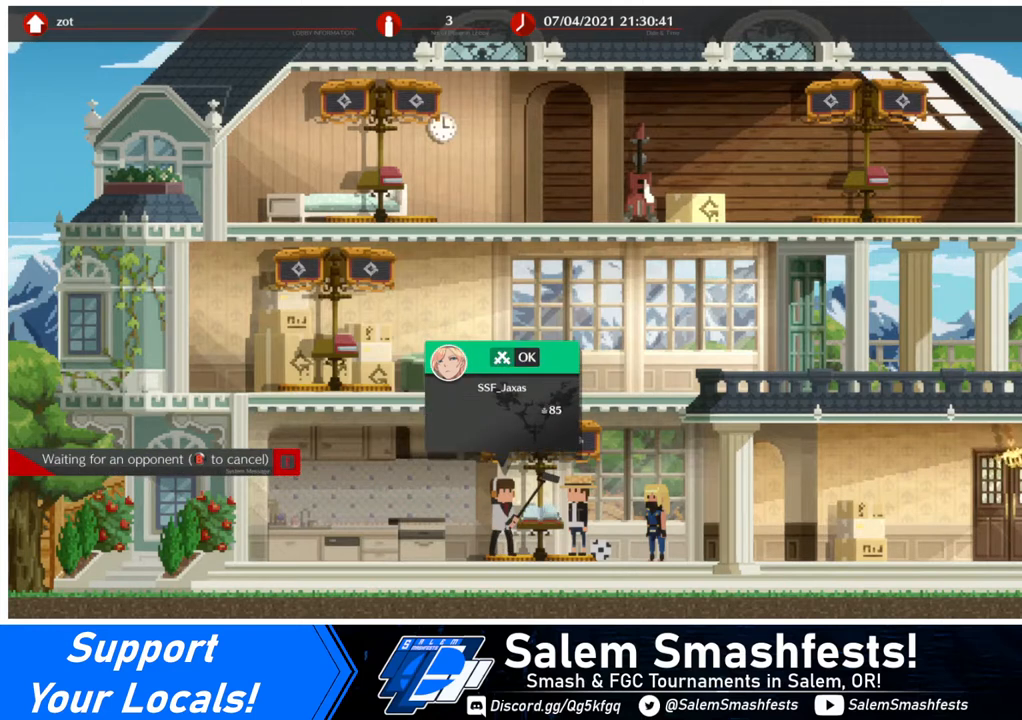
{"buttons": [], "events": []}
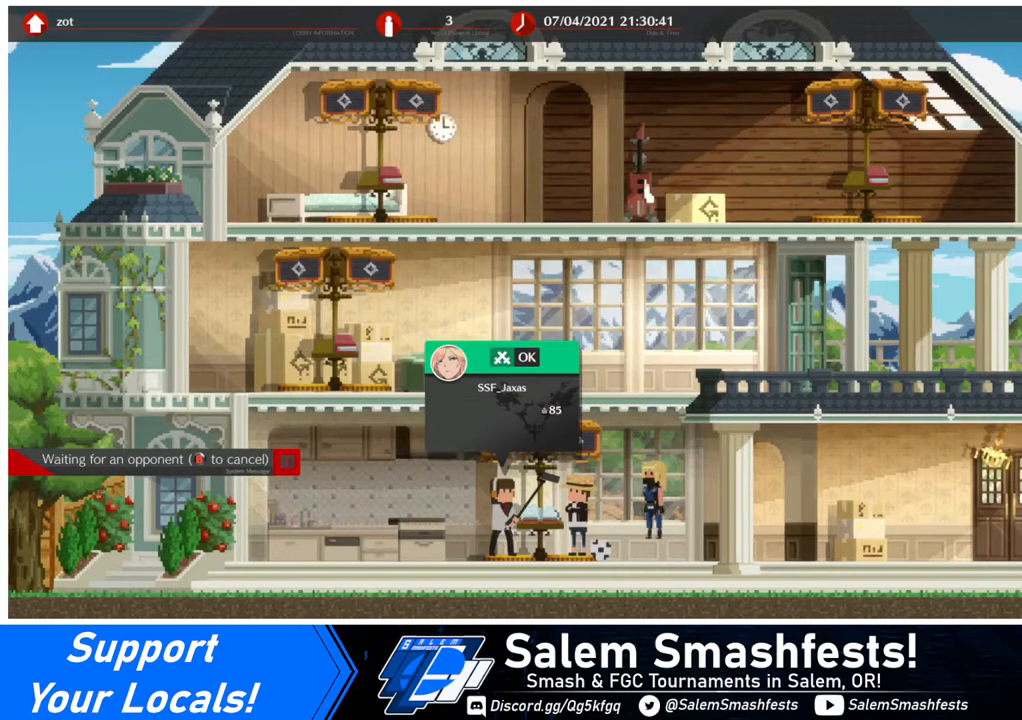
{"buttons": [], "events": []}
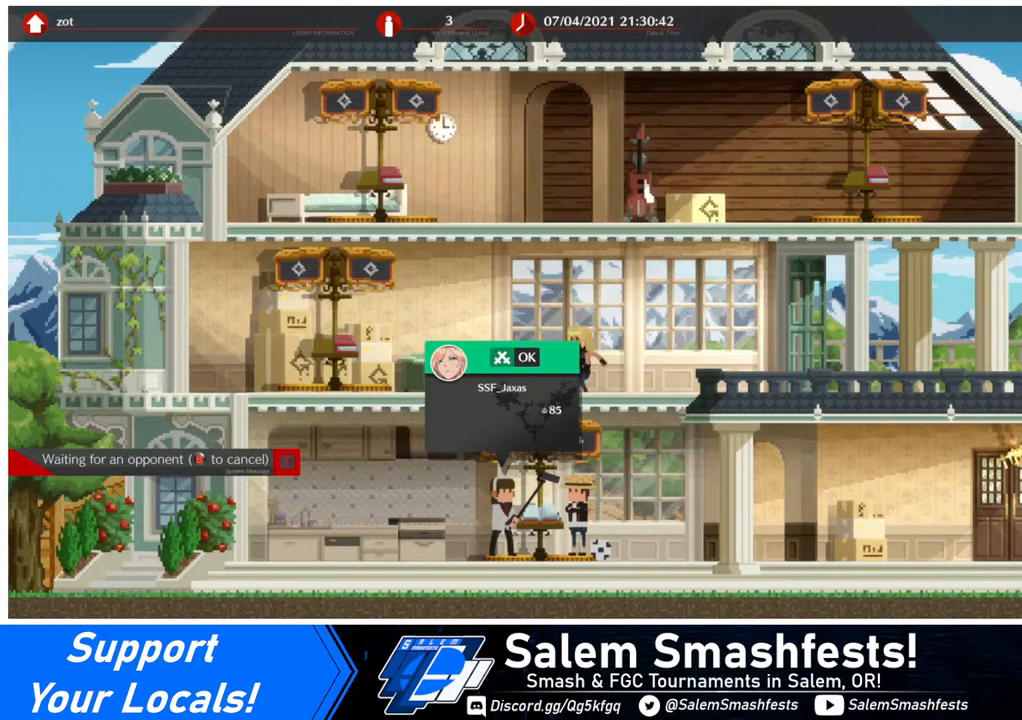
{"buttons": [], "events": []}
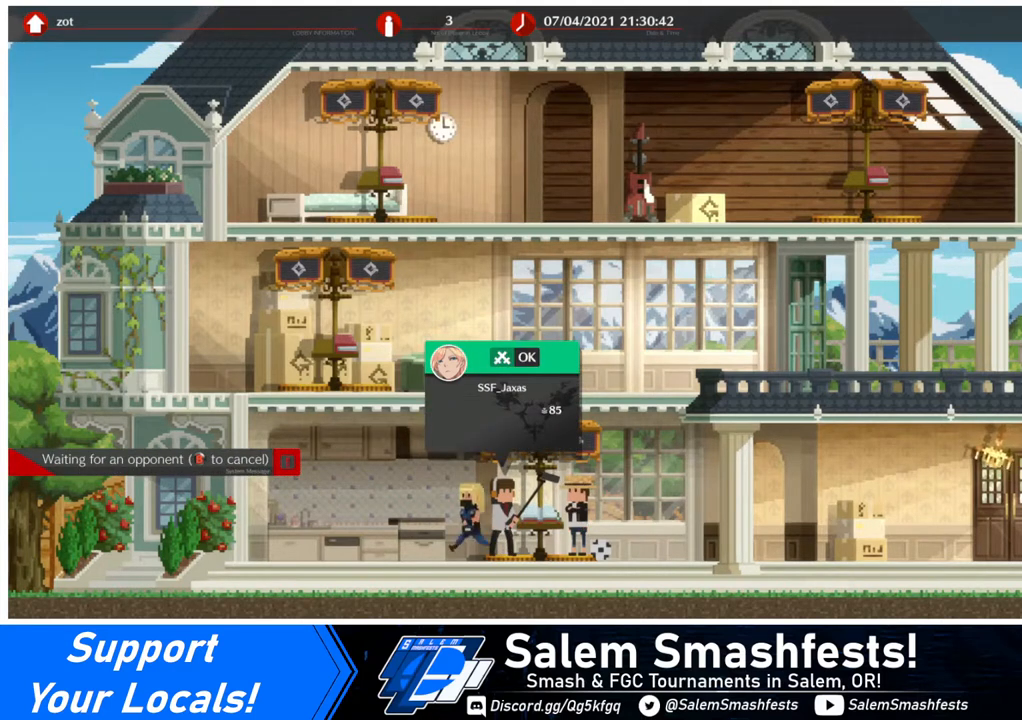
{"buttons": ["CIRCLE"], "events": [[440, "CIRCLE", "down"]]}
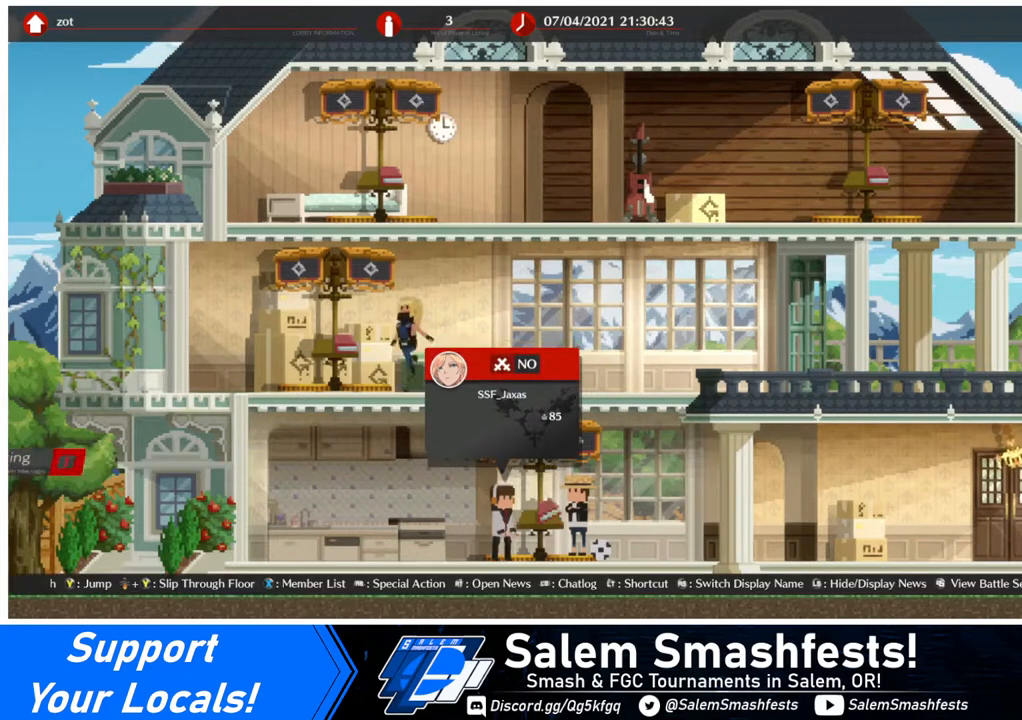
{"buttons": [], "events": [[40, "CIRCLE", "up"]]}
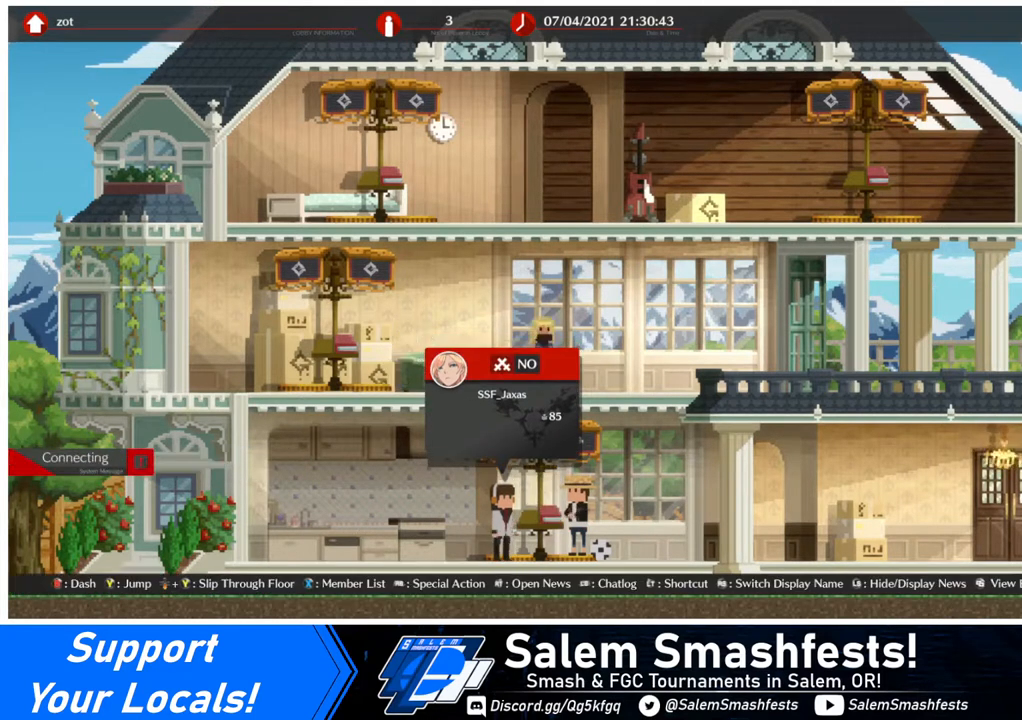
{"buttons": ["DPAD_DOWN"], "events": [[240, "DPAD_DOWN", "down"], [360, "R1", "down"], [440, "R1", "up"]]}
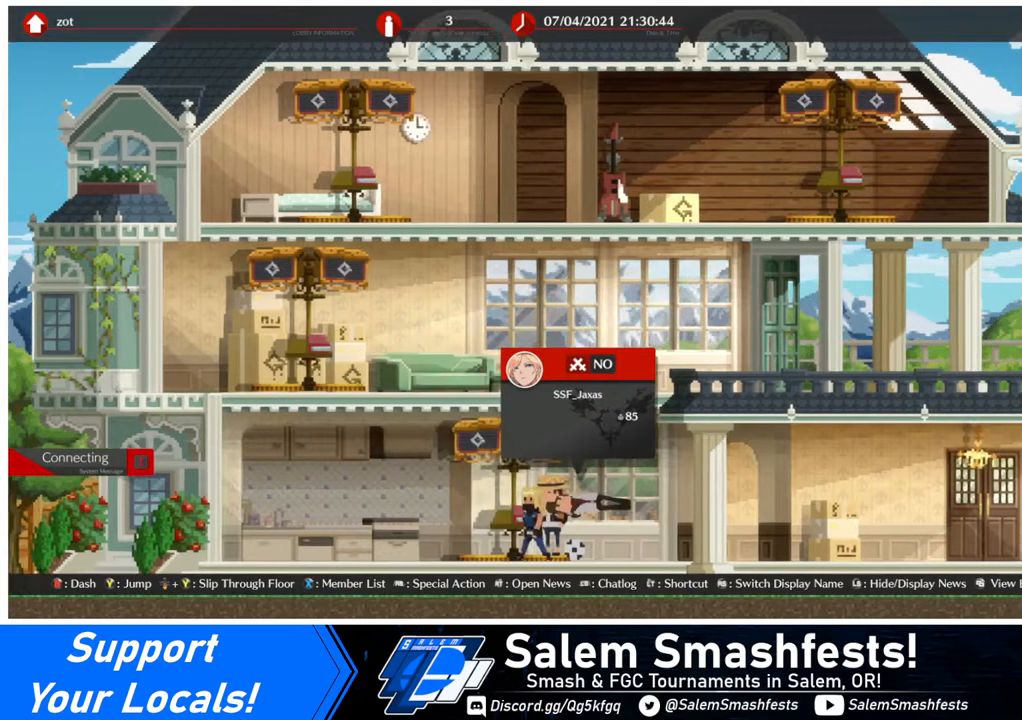
{"buttons": [], "events": [[280, "DPAD_DOWN", "up"]]}
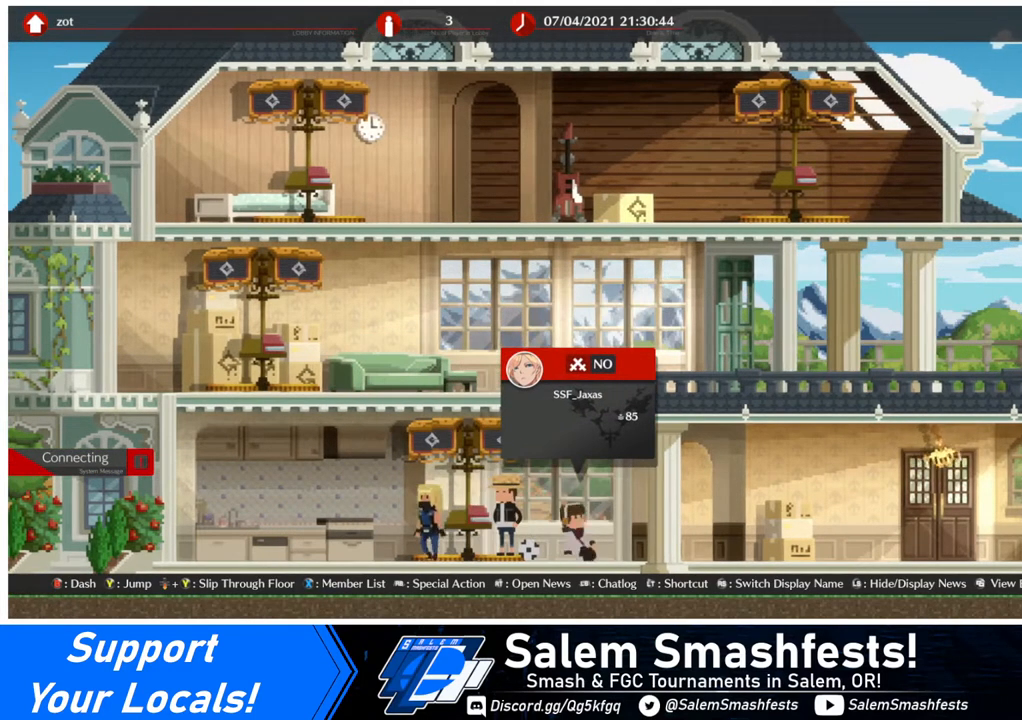
{"buttons": [], "events": [[40, "DPAD_LEFT", "down"], [280, "DPAD_LEFT", "up"]]}
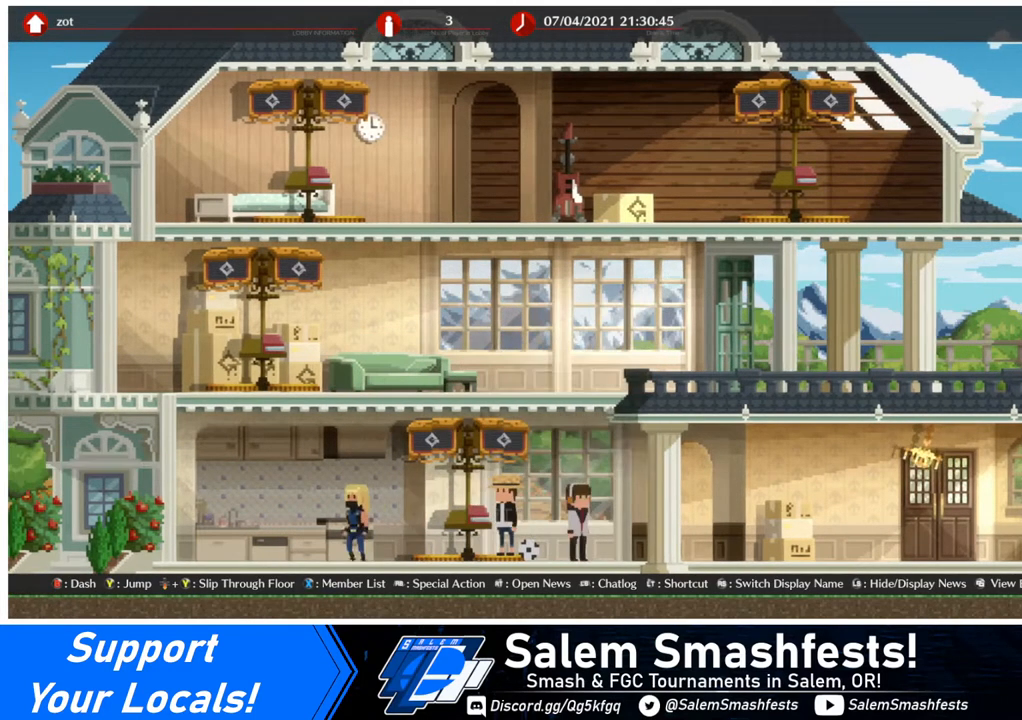
{"buttons": ["DPAD_RIGHT"], "events": [[40, "DPAD_LEFT", "down"], [160, "DPAD_LEFT", "up"], [280, "DPAD_DOWN", "down"], [320, "DPAD_DOWN", "up"], [480, "DPAD_RIGHT", "down"]]}
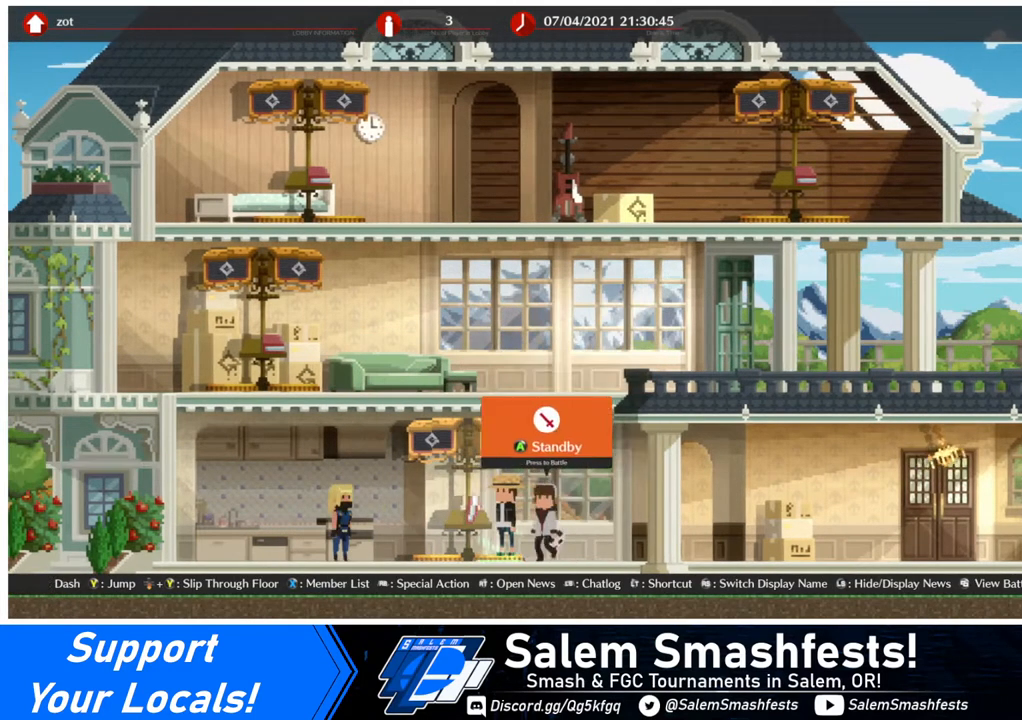
{"buttons": ["DPAD_RIGHT"], "events": []}
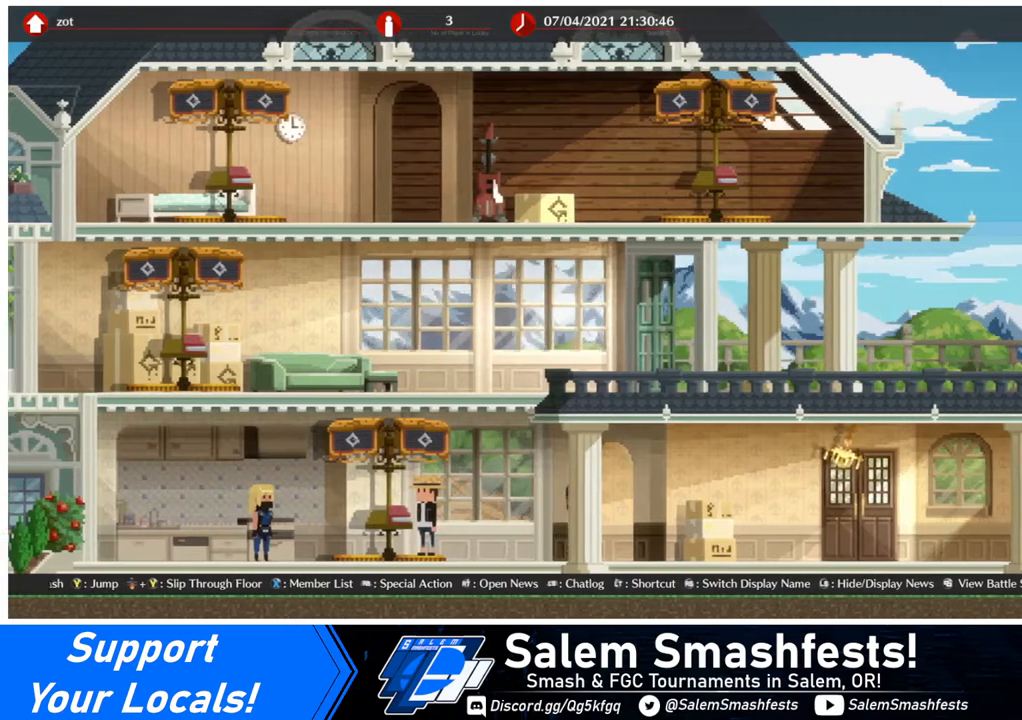
{"buttons": [], "events": [[40, "DPAD_LEFT", "down"], [40, "DPAD_RIGHT", "up"], [160, "DPAD_LEFT", "up"], [280, "R1", "down"], [400, "R1", "up"]]}
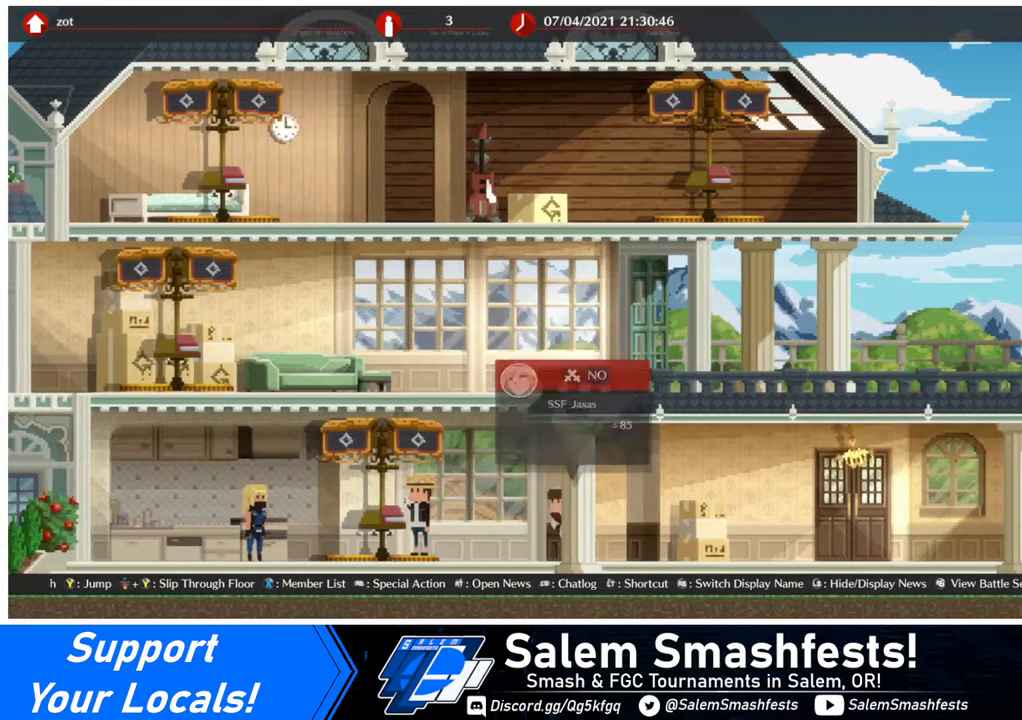
{"buttons": ["DPAD_LEFT"], "events": [[440, "DPAD_LEFT", "down"]]}
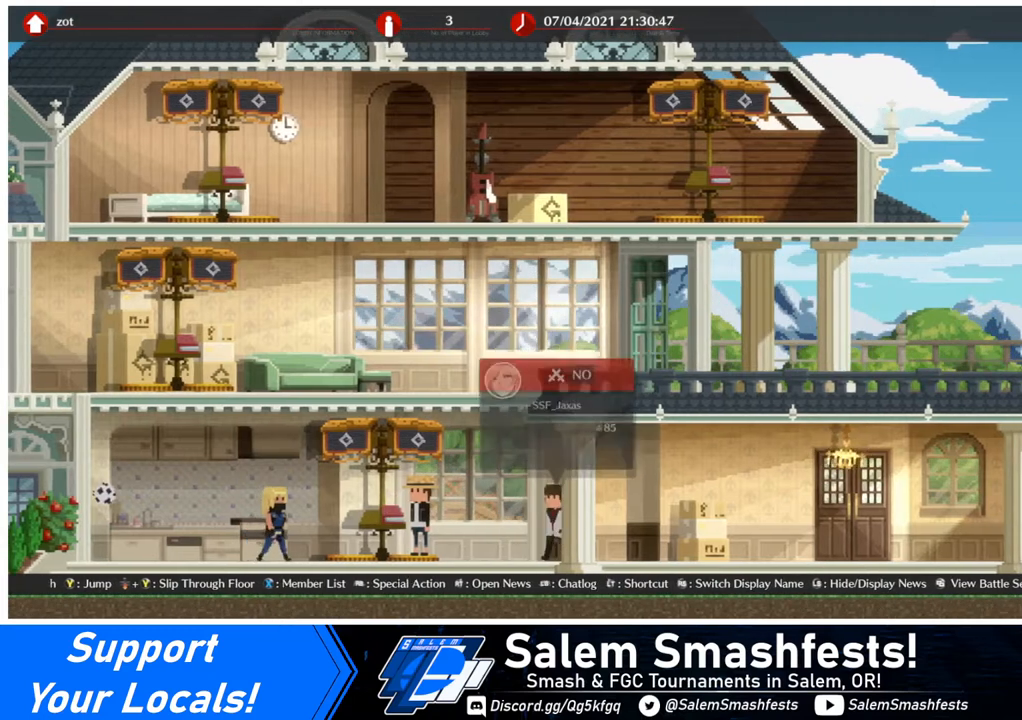
{"buttons": [], "events": [[120, "DPAD_LEFT", "up"]]}
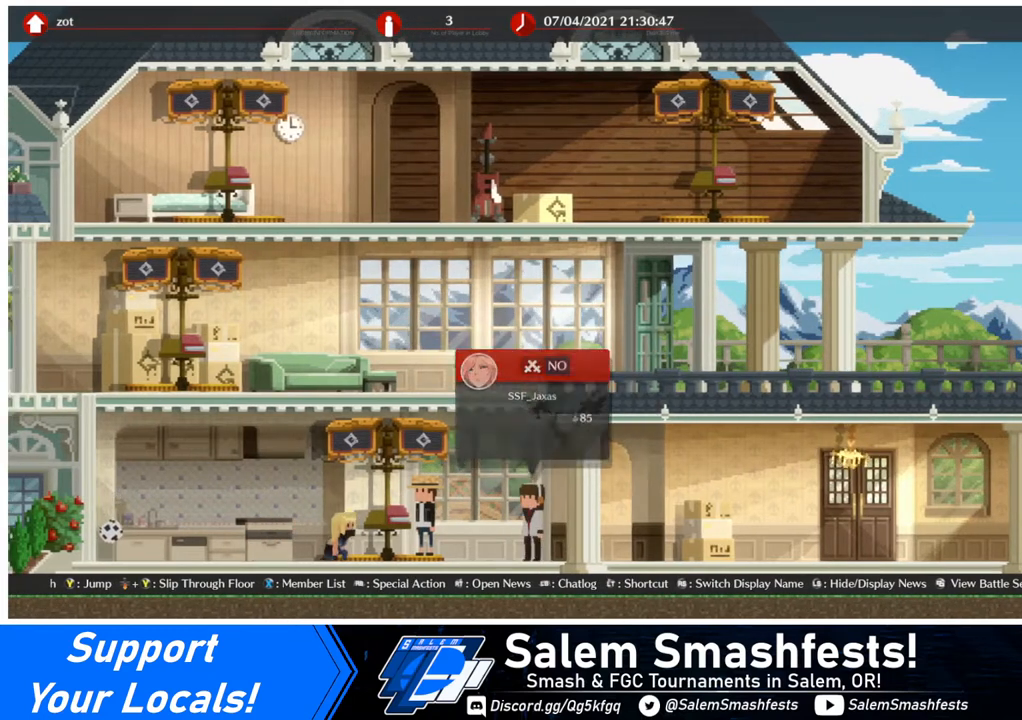
{"buttons": ["DPAD_DOWN"], "events": [[160, "DPAD_LEFT", "down"], [360, "DPAD_DOWN", "down"], [400, "DPAD_LEFT", "up"], [400, "R1", "down"], [520, "R1", "up"]]}
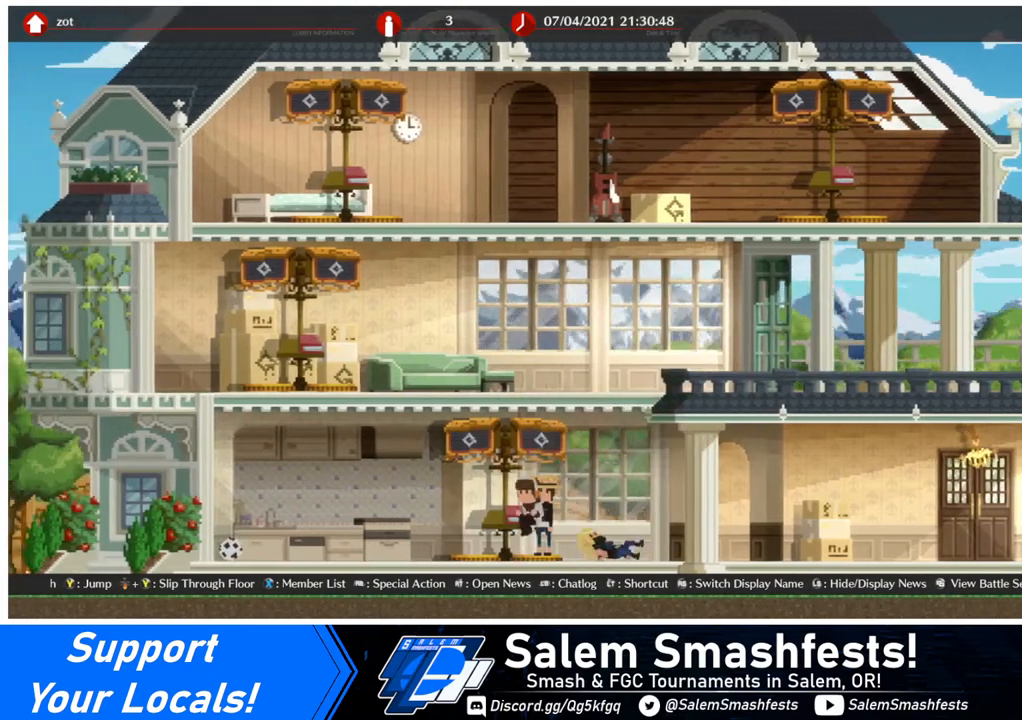
{"buttons": [], "events": [[120, "DPAD_DOWN", "up"]]}
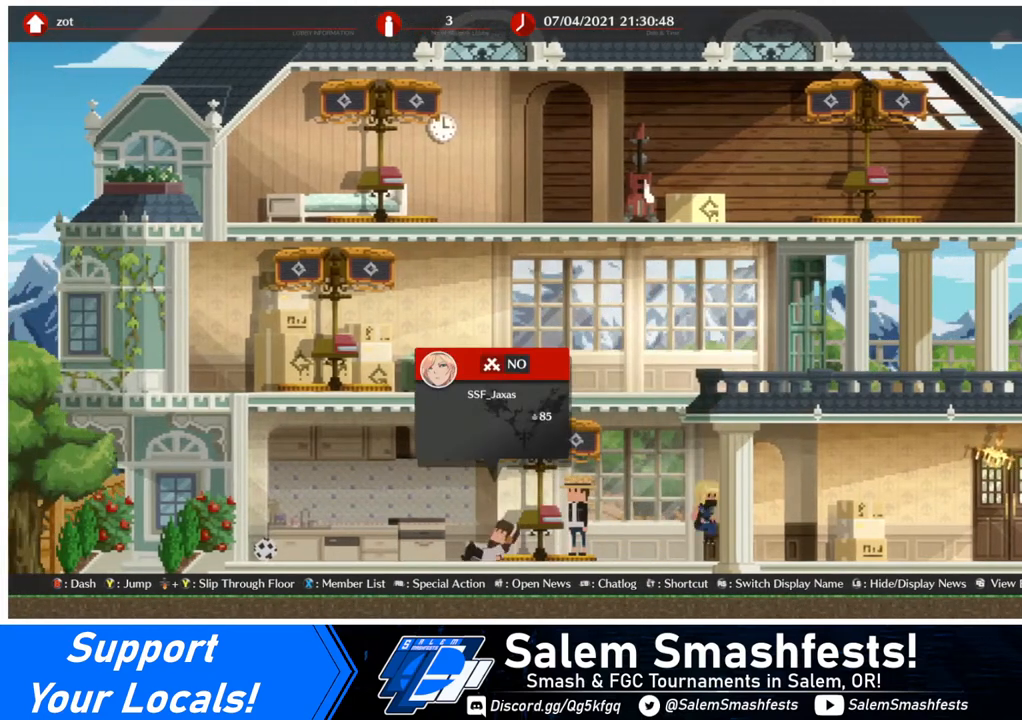
{"buttons": ["DPAD_LEFT"], "events": [[240, "DPAD_LEFT", "down"]]}
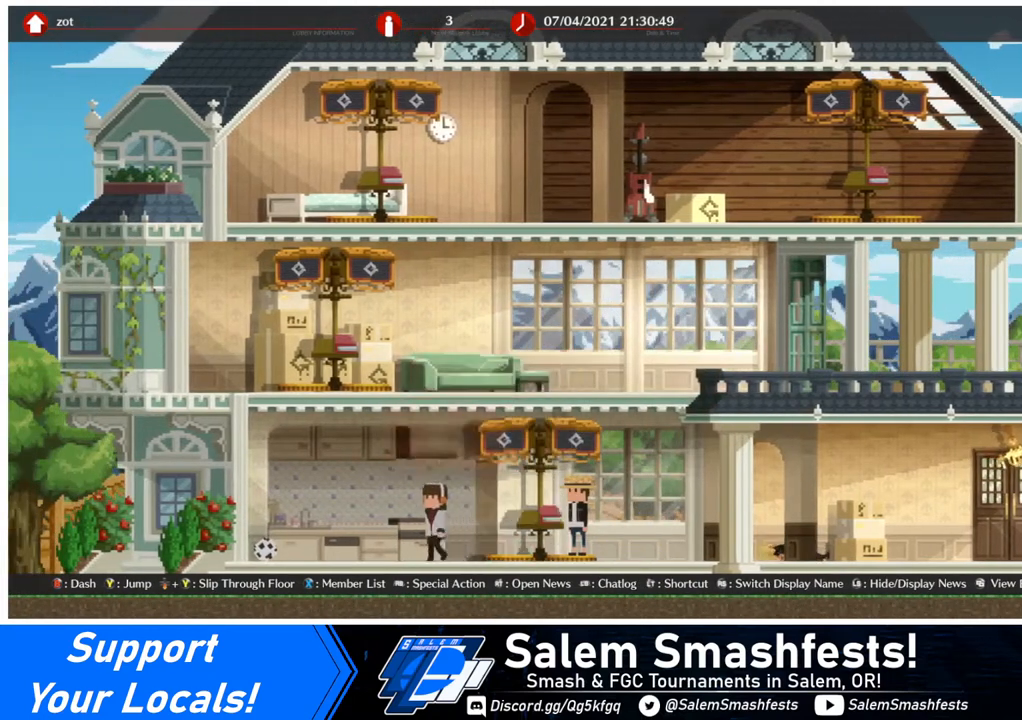
{"buttons": ["DPAD_RIGHT"], "events": [[80, "DPAD_LEFT", "up"], [80, "DPAD_RIGHT", "down"]]}